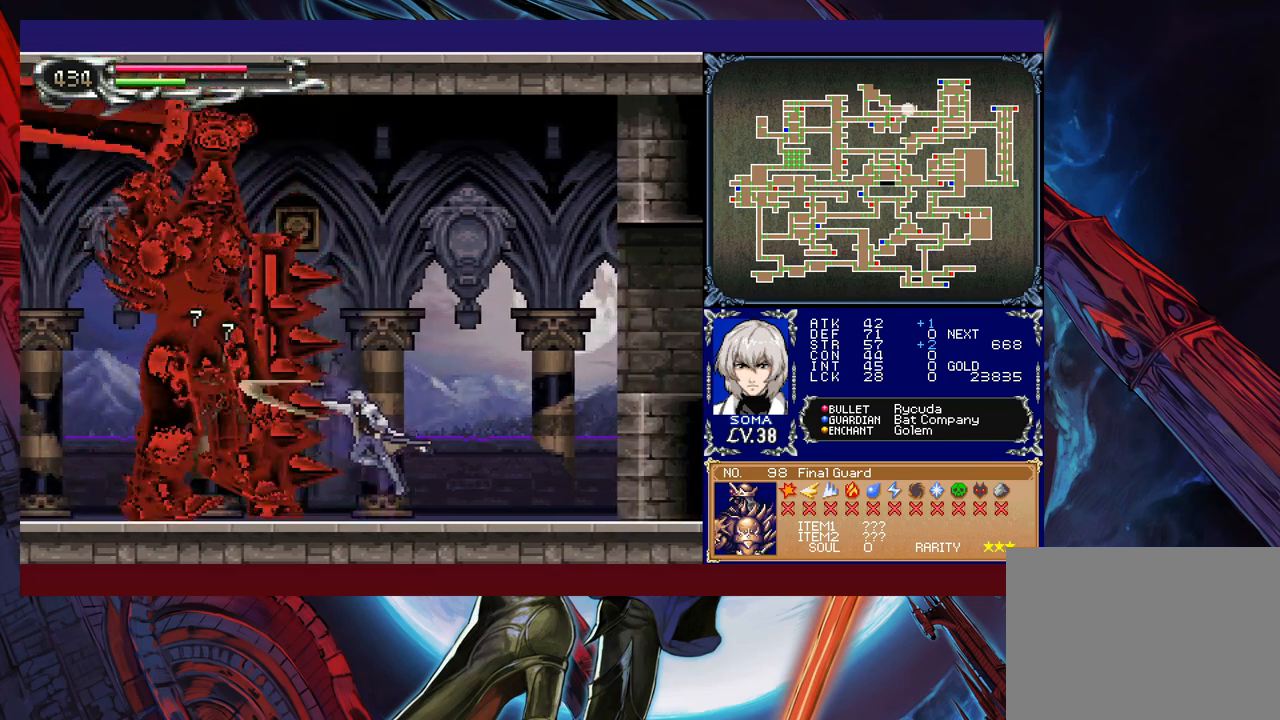
Gameplay with a controller (Xbox layout); each line is a JSON object with the inputs held at the frame after it. "events" lists button and stick changes between this image and that frame as [ms after this image, input, new state], when the widget could be followed in between. Not read: L2 R2 right_stick.
{"buttons": ["A"], "left_stick": "center", "events": [[33, "left_stick", "left"], [117, "B", "down"], [167, "A", "down"], [167, "B", "up"], [167, "left_stick", "right"], [233, "A", "up"], [367, "left_stick", "left"], [433, "B", "down"], [483, "A", "down"], [483, "B", "up"], [483, "left_stick", "center"]]}
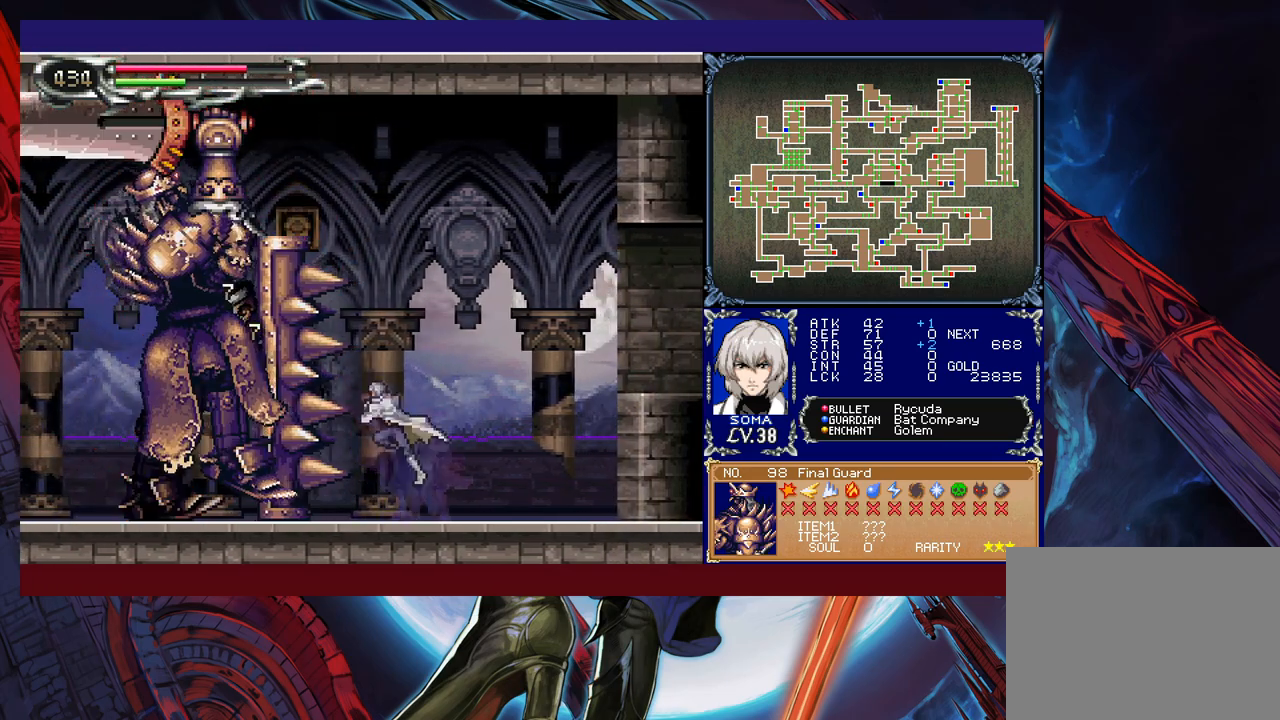
{"buttons": [], "left_stick": "down", "events": [[33, "A", "up"], [83, "left_stick", "left"], [233, "left_stick", "down"], [383, "A", "down"], [483, "A", "up"]]}
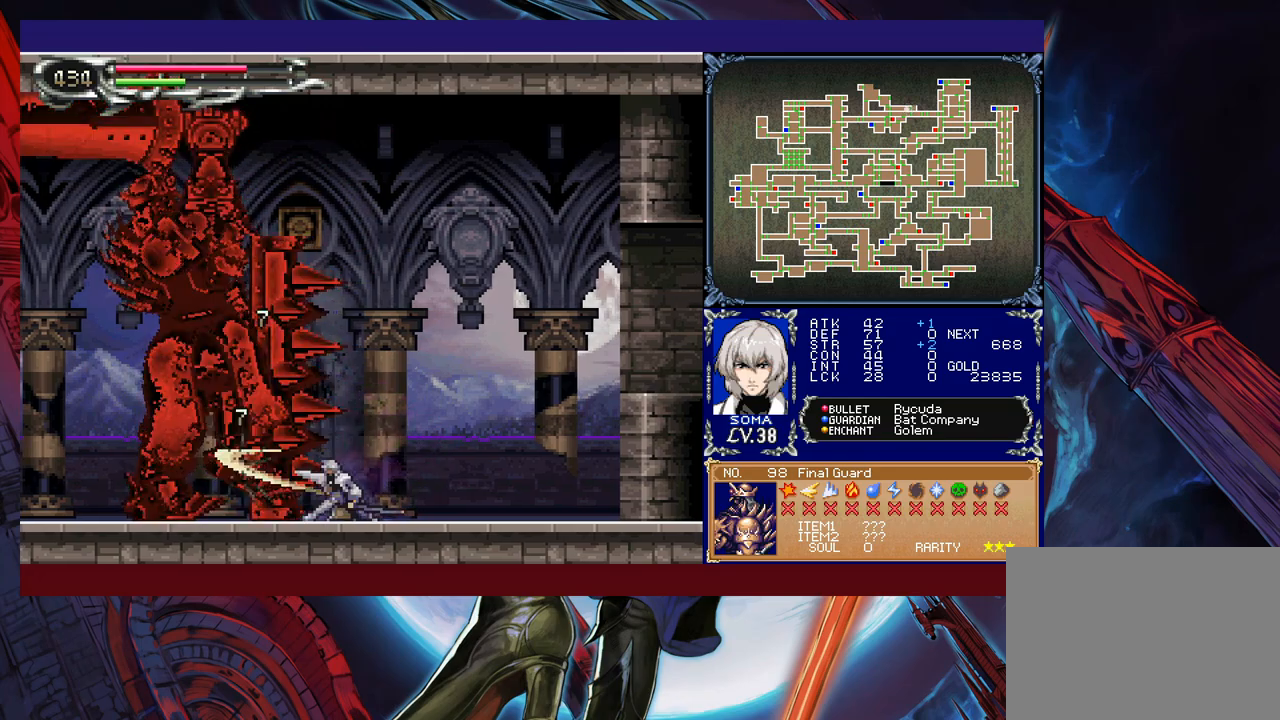
{"buttons": ["A"], "left_stick": "down", "events": [[183, "A", "down"], [233, "A", "up"], [333, "A", "down"], [383, "A", "up"], [467, "A", "down"]]}
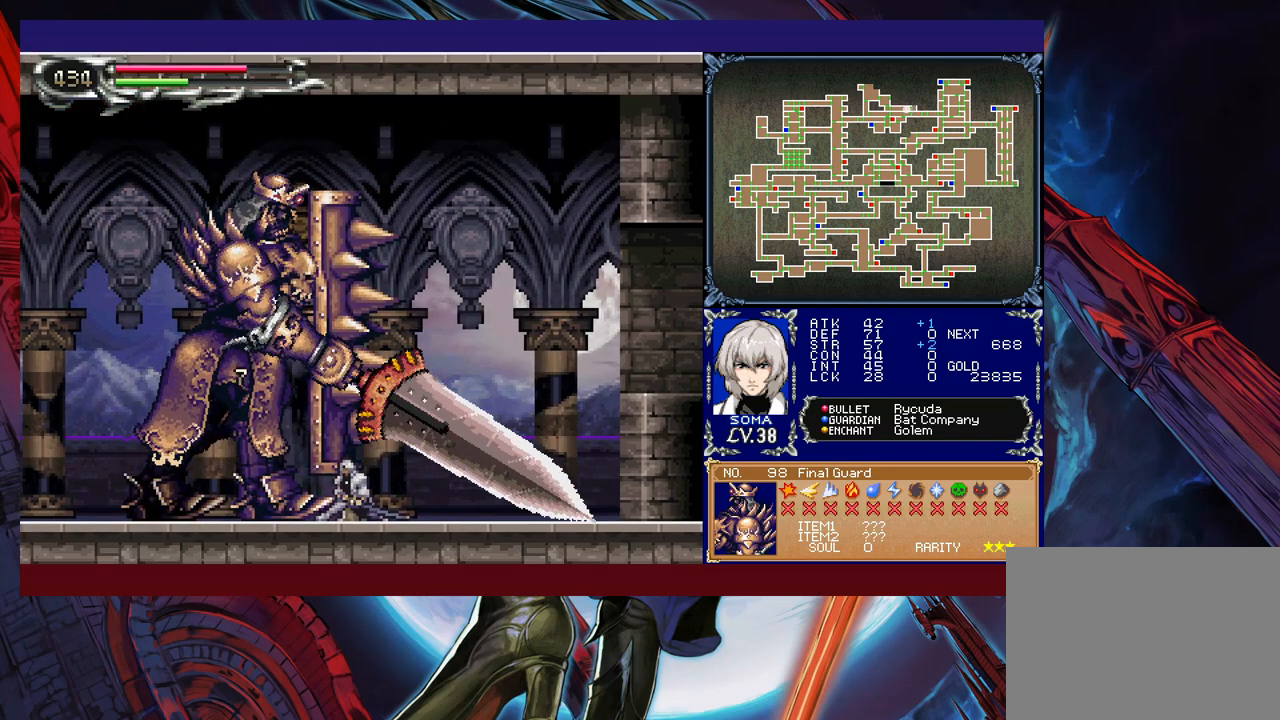
{"buttons": [], "left_stick": "down", "events": [[33, "A", "up"], [83, "A", "down"], [217, "A", "up"]]}
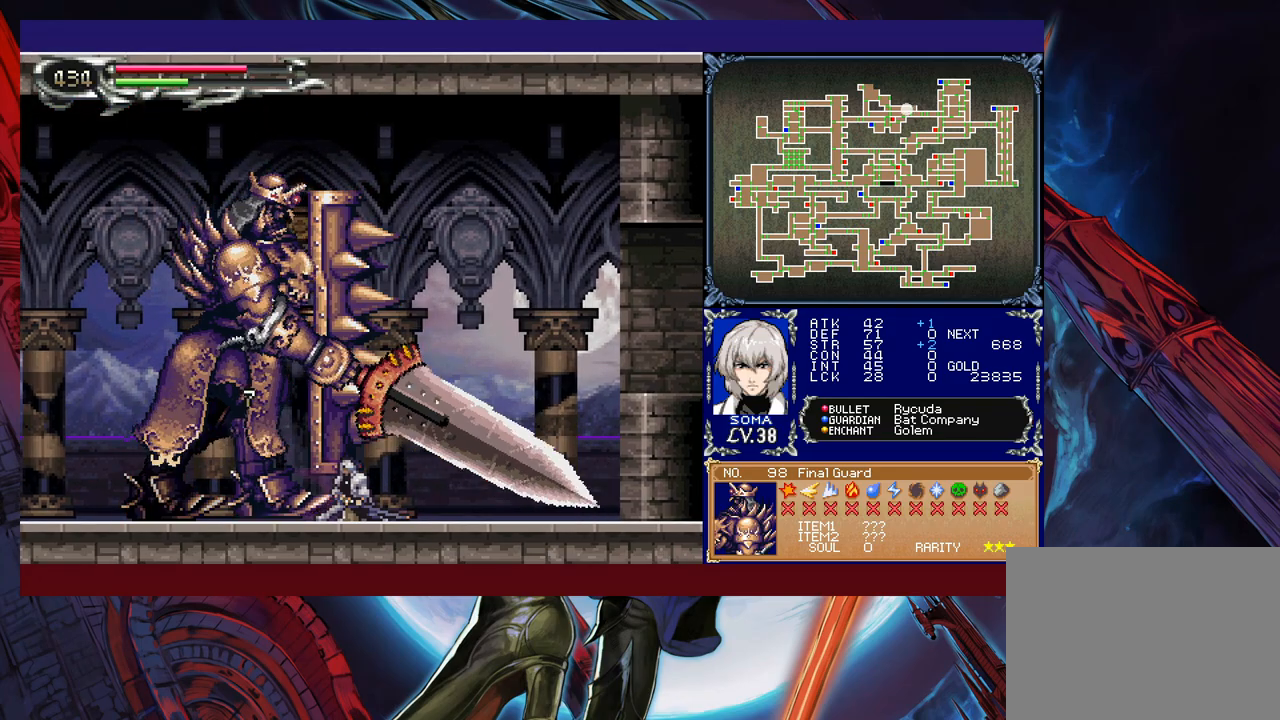
{"buttons": [], "left_stick": "center", "events": [[33, "A", "down"], [233, "A", "up"], [317, "A", "down"], [417, "A", "up"], [467, "left_stick", "center"]]}
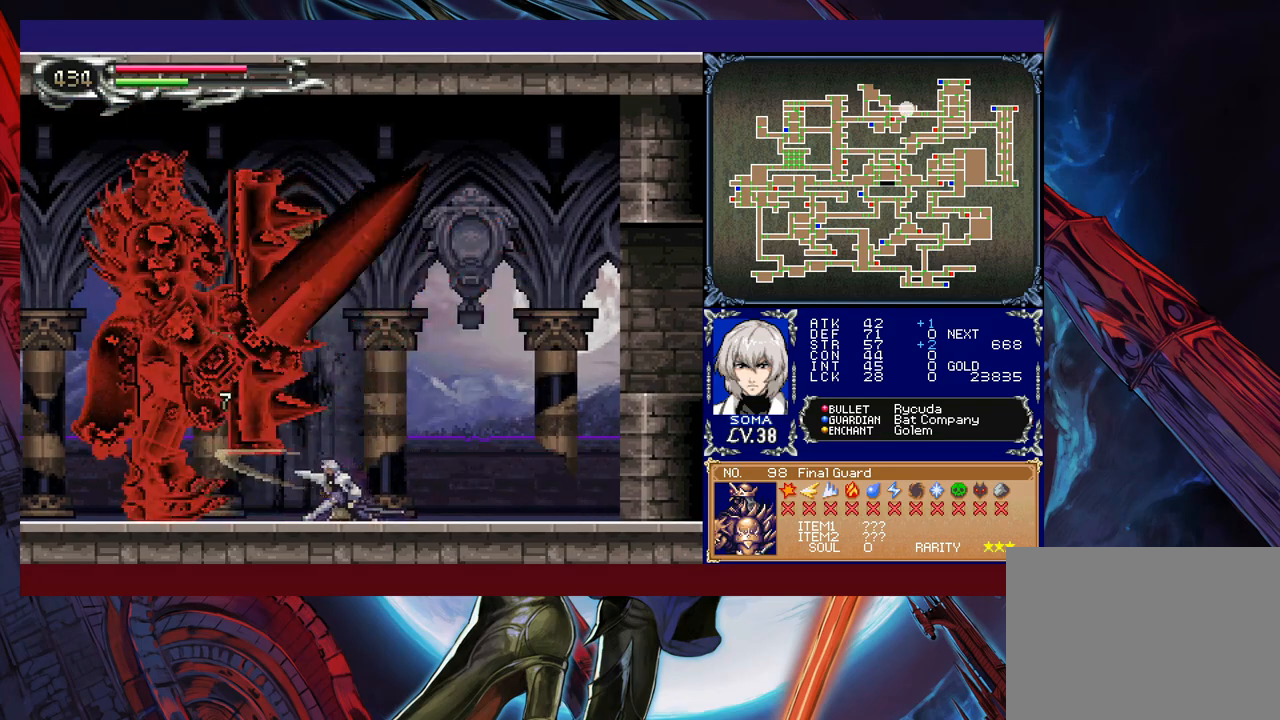
{"buttons": ["A"], "left_stick": "left", "events": [[283, "left_stick", "left"], [433, "B", "down"], [467, "A", "down"], [467, "B", "up"]]}
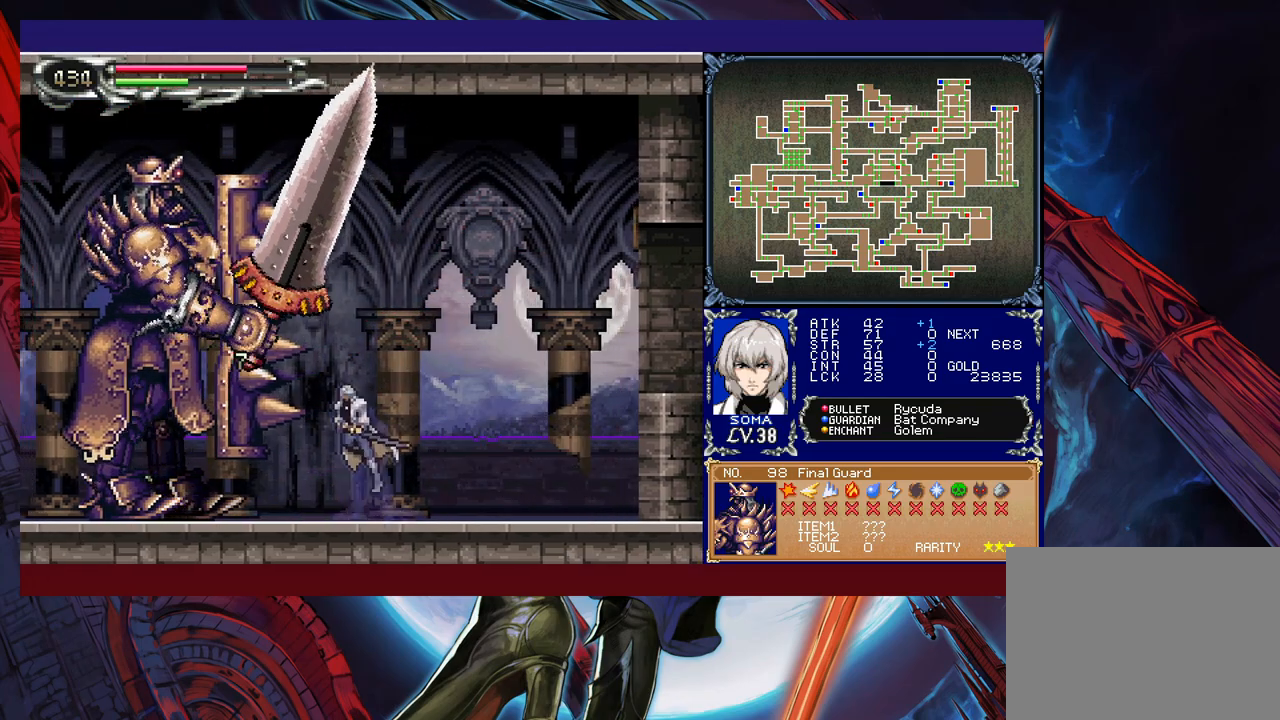
{"buttons": [], "left_stick": "left", "events": [[17, "A", "up"], [17, "left_stick", "right"], [133, "left_stick", "left"], [233, "B", "down"], [267, "A", "down"], [267, "B", "up"], [317, "A", "up"], [317, "left_stick", "right"], [467, "left_stick", "left"]]}
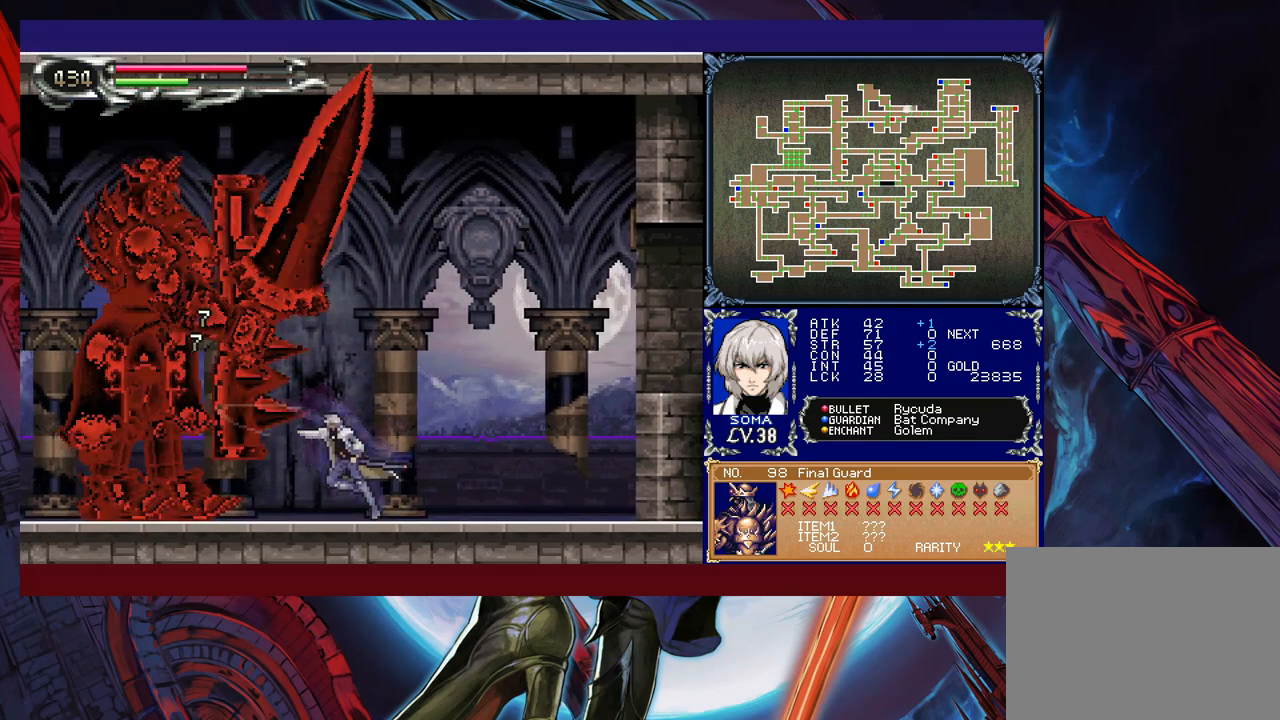
{"buttons": [], "left_stick": "right", "events": [[33, "B", "down"], [83, "A", "down"], [83, "B", "up"], [83, "left_stick", "right"], [133, "A", "up"], [233, "left_stick", "left"], [333, "B", "down"], [383, "A", "down"], [383, "B", "up"], [433, "A", "up"], [433, "left_stick", "right"]]}
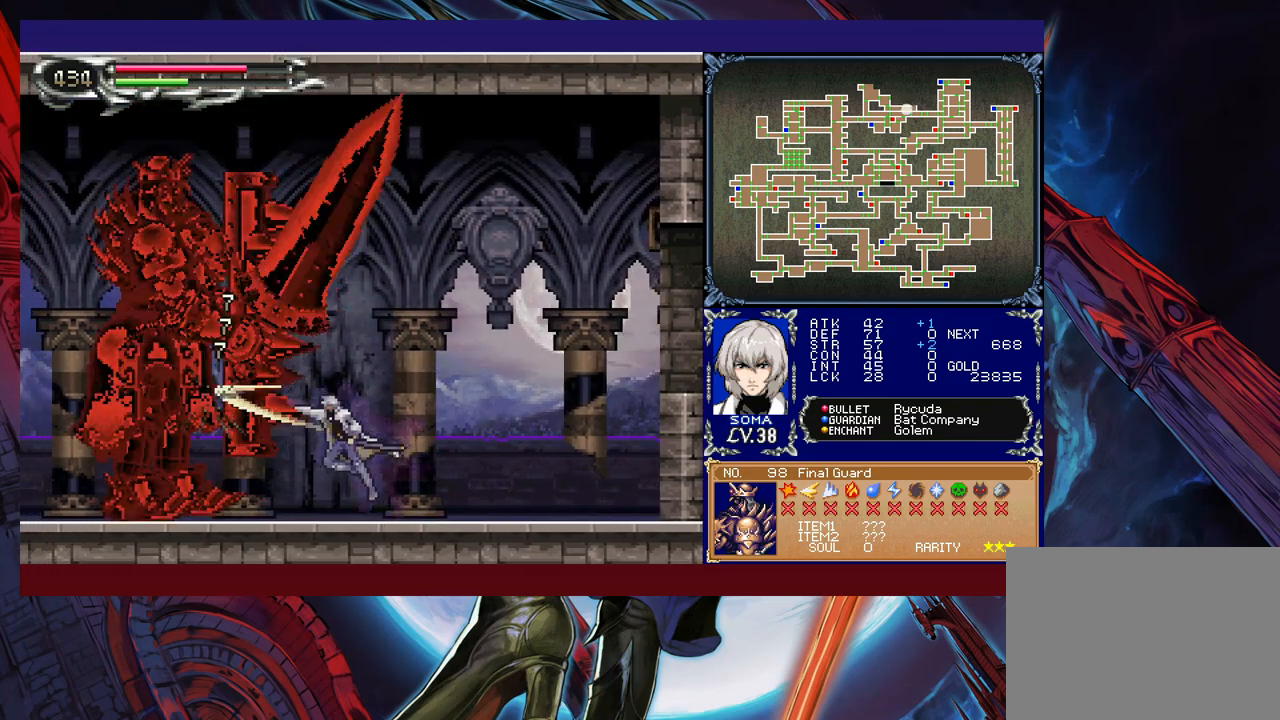
{"buttons": ["A"], "left_stick": "left", "events": [[83, "left_stick", "left"], [167, "B", "down"], [183, "A", "down"], [183, "B", "up"], [233, "A", "up"], [267, "left_stick", "right"], [417, "left_stick", "left"], [433, "B", "down"], [483, "A", "down"], [483, "B", "up"]]}
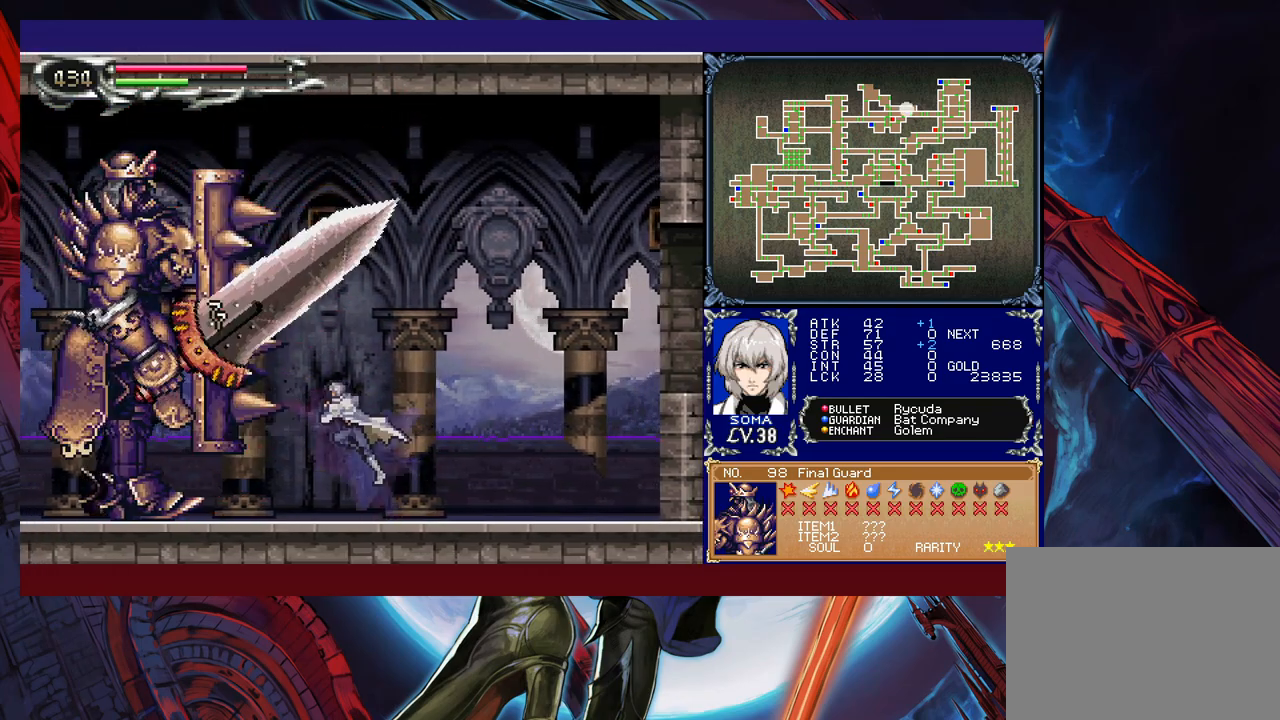
{"buttons": [], "left_stick": "center", "events": [[67, "A", "up"], [167, "left_stick", "center"], [233, "B", "down"], [283, "A", "down"], [283, "B", "up"], [333, "A", "up"]]}
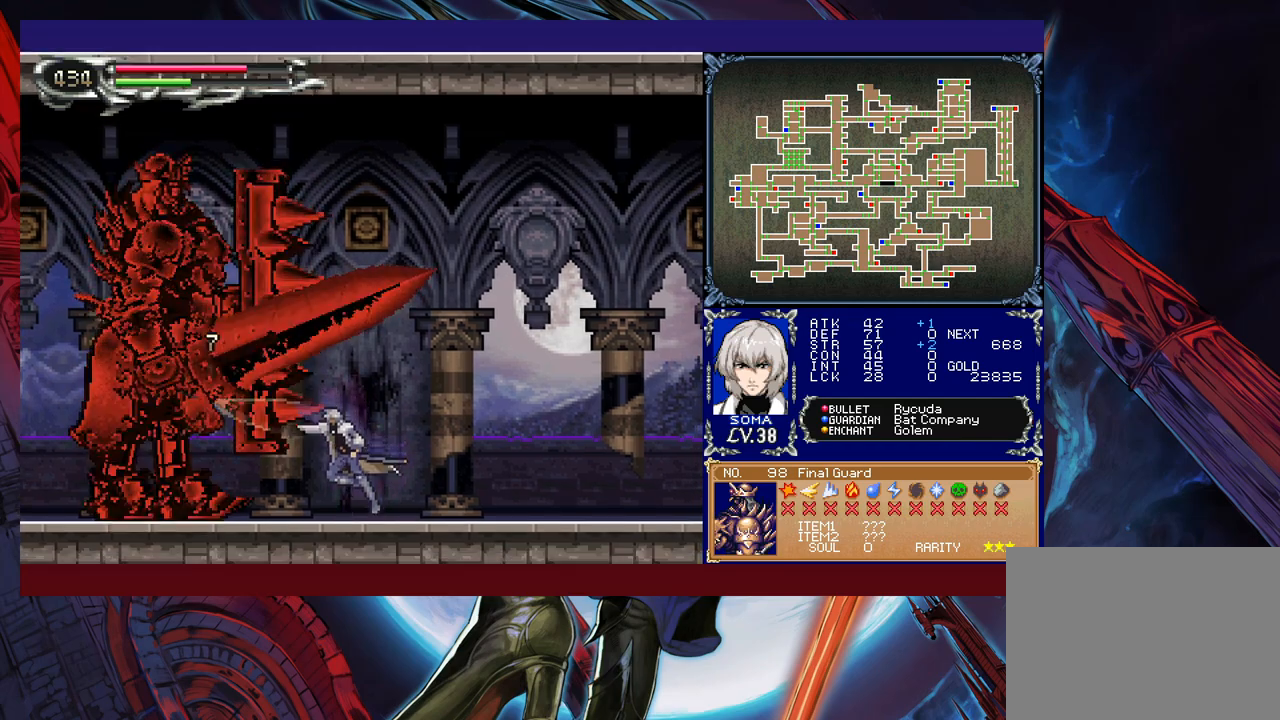
{"buttons": [], "left_stick": "center", "events": [[67, "B", "down"], [83, "A", "down"], [83, "B", "up"], [133, "A", "up"], [367, "B", "down"], [383, "A", "down"], [383, "B", "up"], [467, "A", "up"]]}
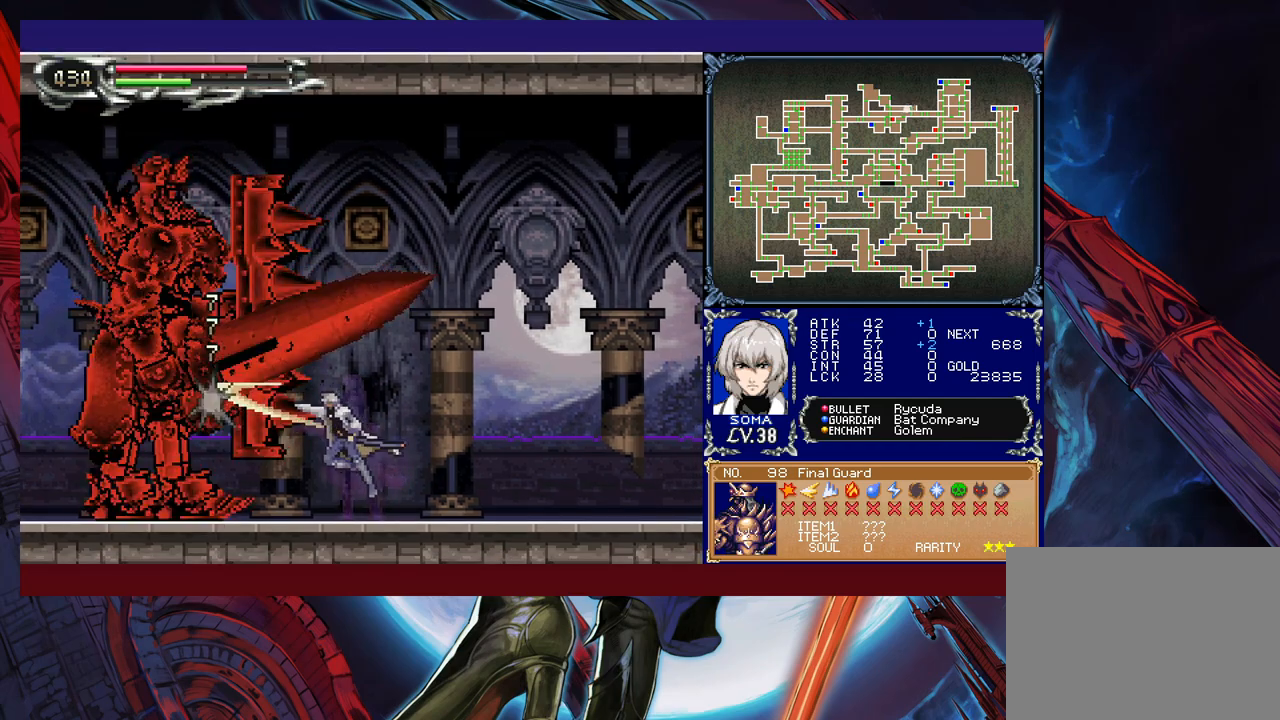
{"buttons": ["A"], "left_stick": "left", "events": [[133, "B", "down"], [183, "A", "down"], [183, "B", "up"], [267, "A", "up"], [433, "B", "down"], [467, "left_stick", "left"], [483, "A", "down"], [483, "B", "up"]]}
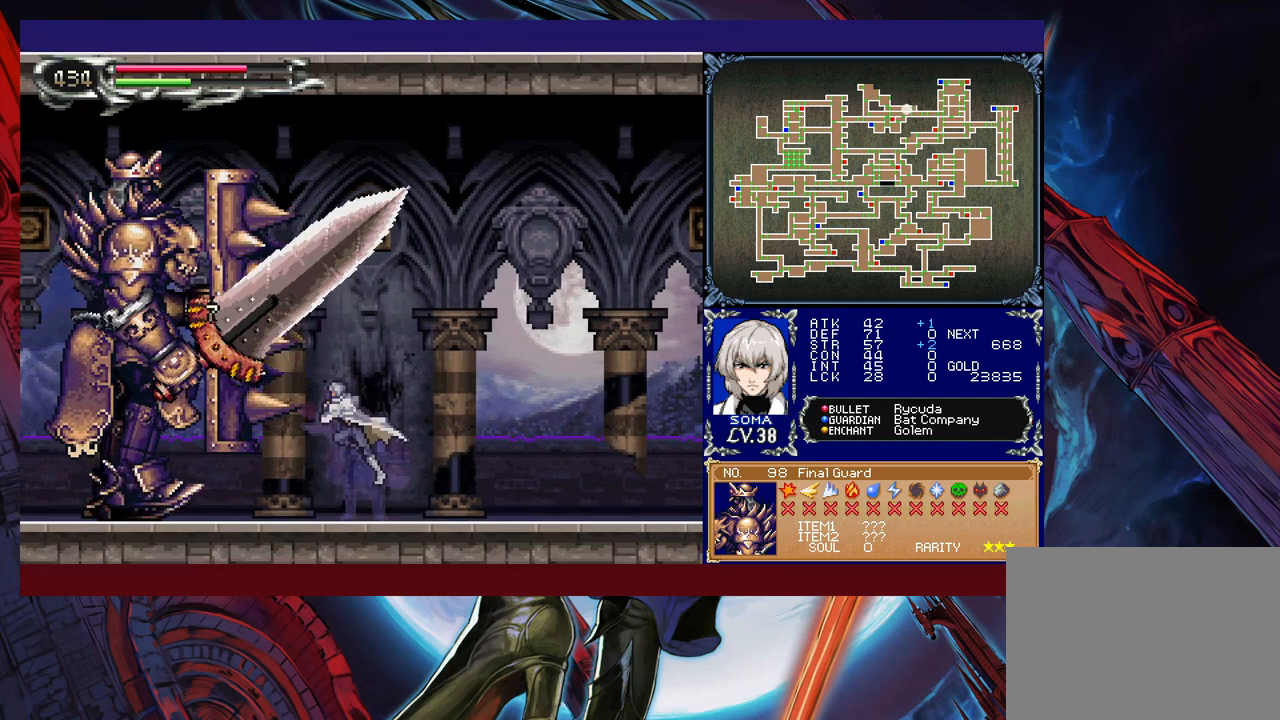
{"buttons": [], "left_stick": "center", "events": [[67, "A", "up"], [217, "left_stick", "center"], [233, "B", "down"], [283, "A", "down"], [283, "B", "up"], [333, "A", "up"]]}
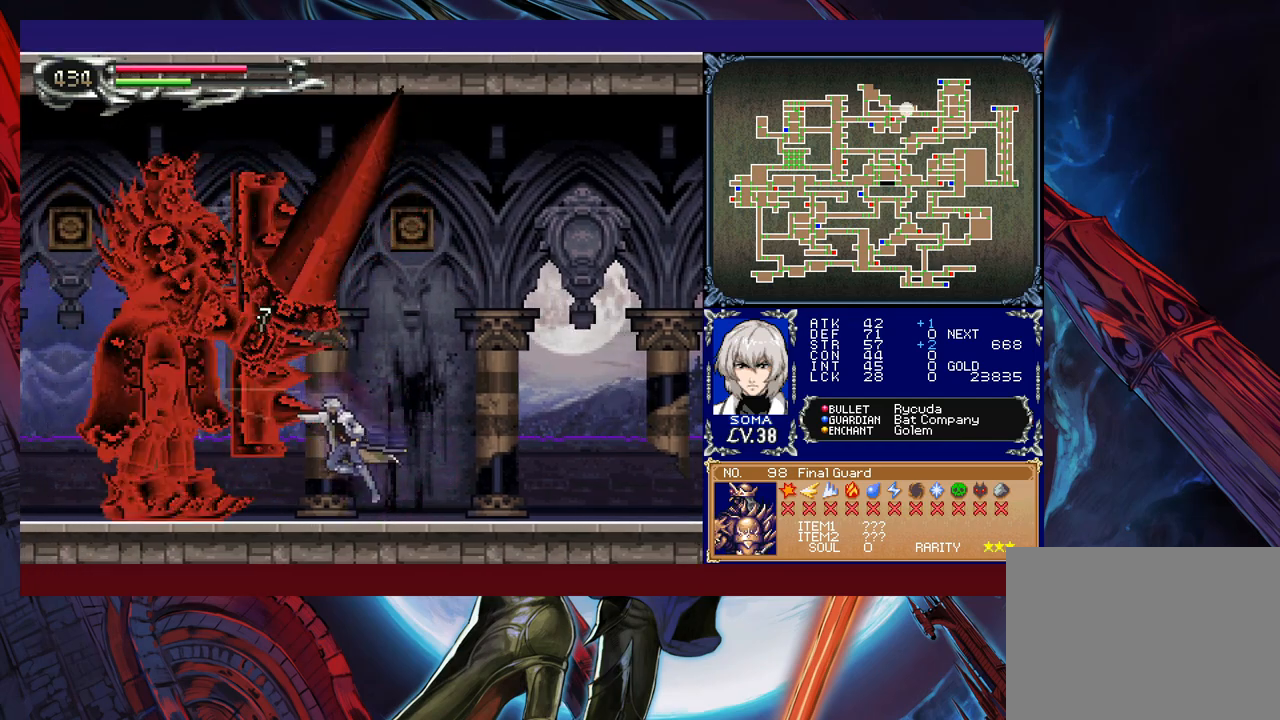
{"buttons": [], "left_stick": "center", "events": [[33, "B", "down"], [83, "A", "down"], [83, "B", "up"], [133, "A", "up"], [333, "B", "down"], [367, "A", "down"], [367, "B", "up"], [433, "A", "up"]]}
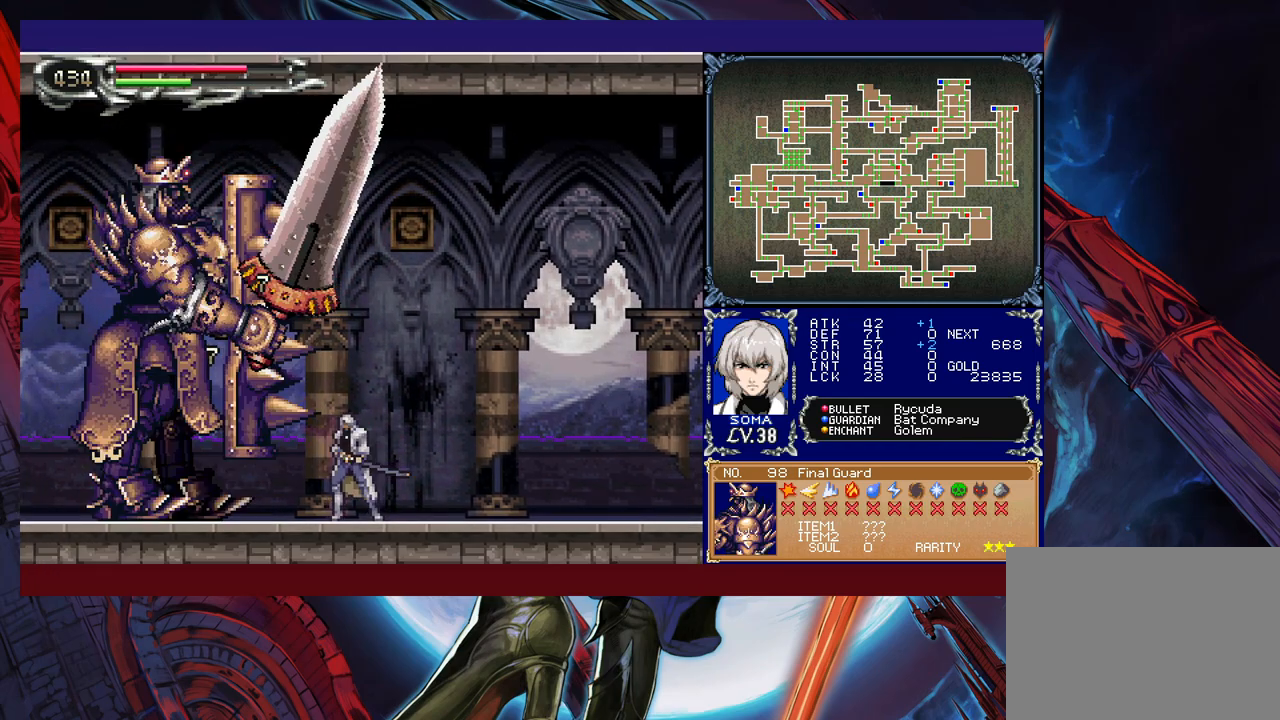
{"buttons": [], "left_stick": "center", "events": [[167, "left_stick", "left"], [217, "B", "down"], [233, "A", "down"], [233, "B", "up"], [267, "left_stick", "right"], [283, "A", "up"], [383, "left_stick", "left"], [483, "left_stick", "center"]]}
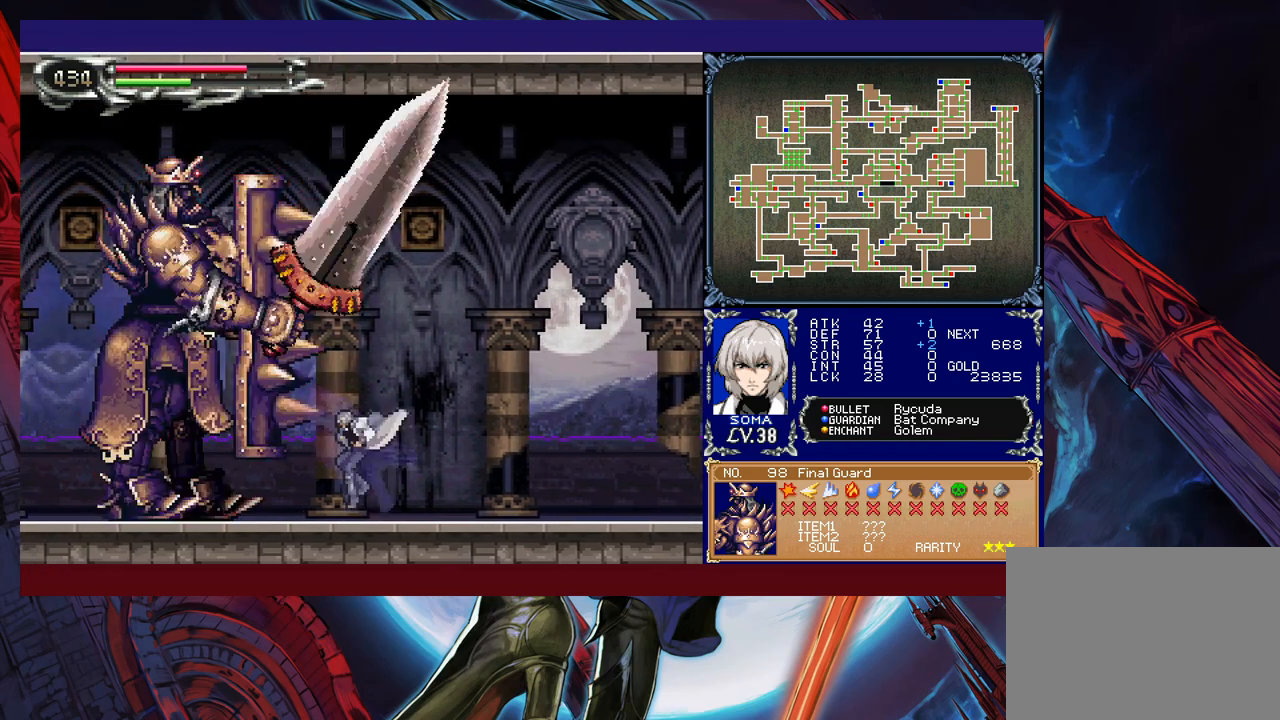
{"buttons": [], "left_stick": "right", "events": [[33, "A", "down"], [33, "left_stick", "right"], [117, "A", "up"], [183, "left_stick", "left"], [317, "B", "down"], [333, "B", "up"], [367, "A", "down"], [367, "left_stick", "right"], [417, "A", "up"]]}
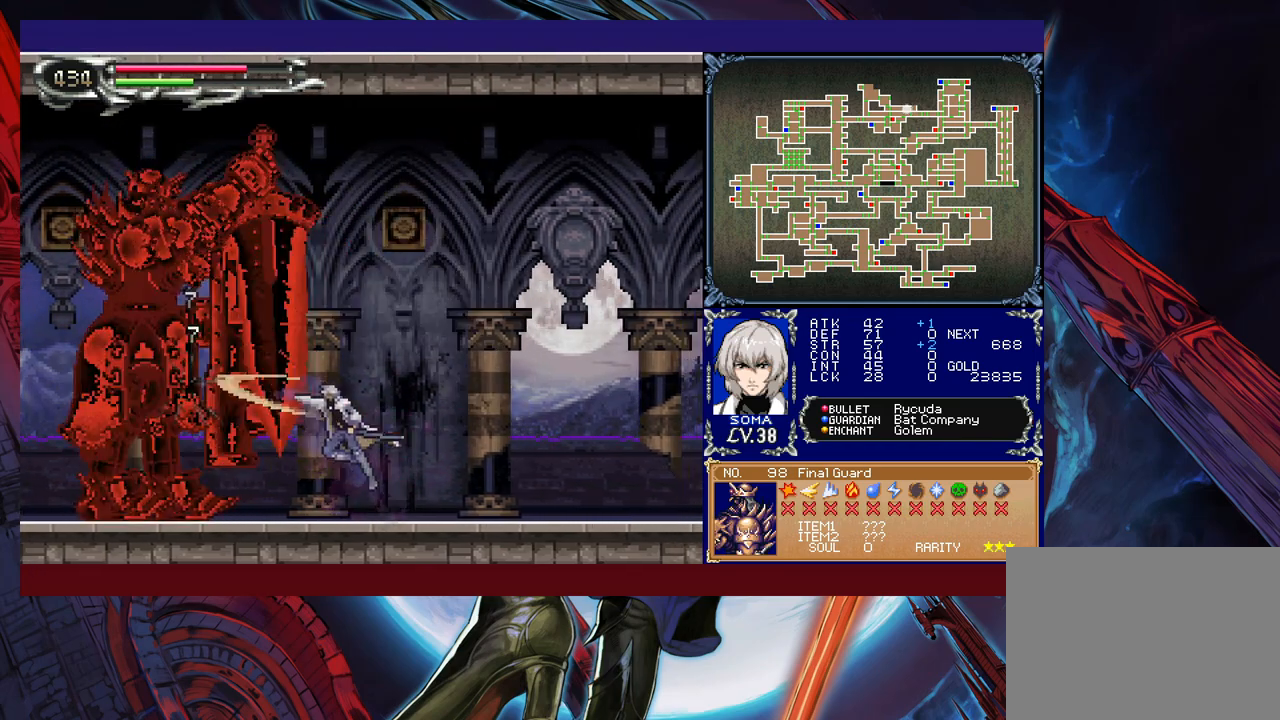
{"buttons": ["B"], "left_stick": "right", "events": [[33, "left_stick", "left"], [133, "B", "down"], [183, "A", "down"], [183, "B", "up"], [217, "left_stick", "right"], [267, "A", "up"], [367, "left_stick", "left"], [483, "B", "down"], [483, "left_stick", "right"]]}
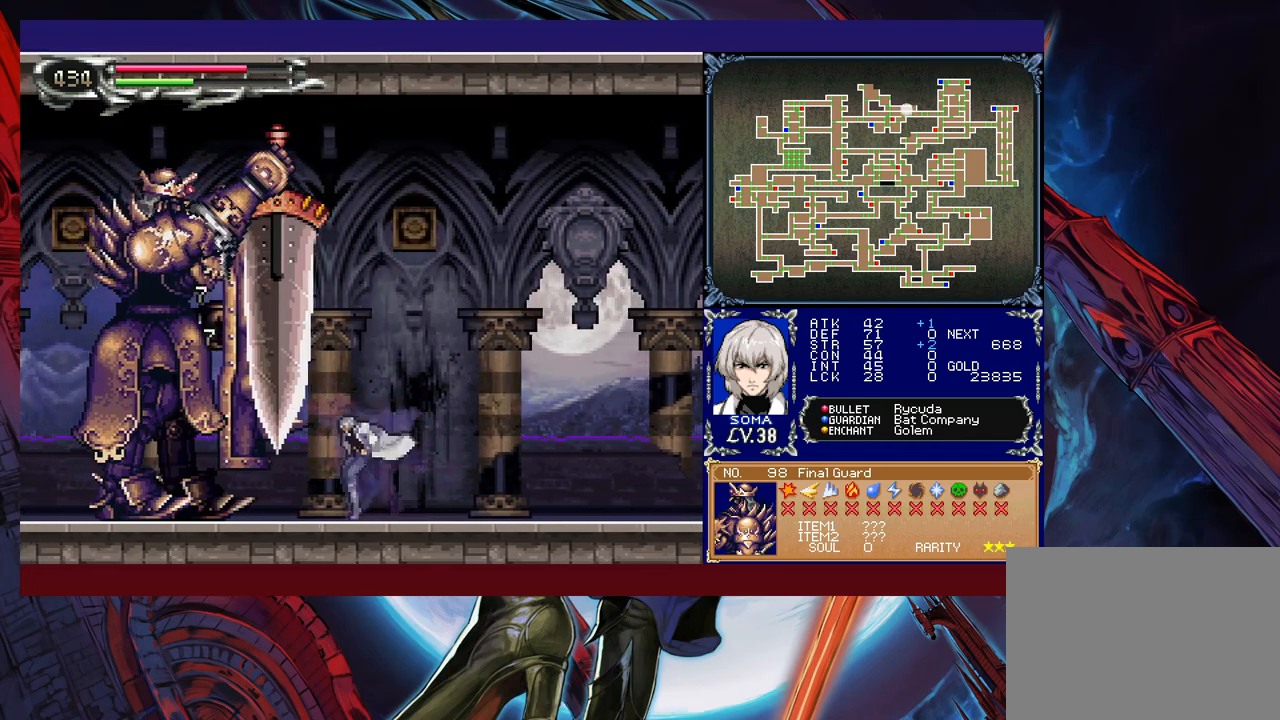
{"buttons": ["B"], "left_stick": "right", "events": [[33, "A", "down"], [33, "B", "up"], [117, "A", "up"], [117, "left_stick", "left"], [217, "left_stick", "right"], [433, "B", "down"]]}
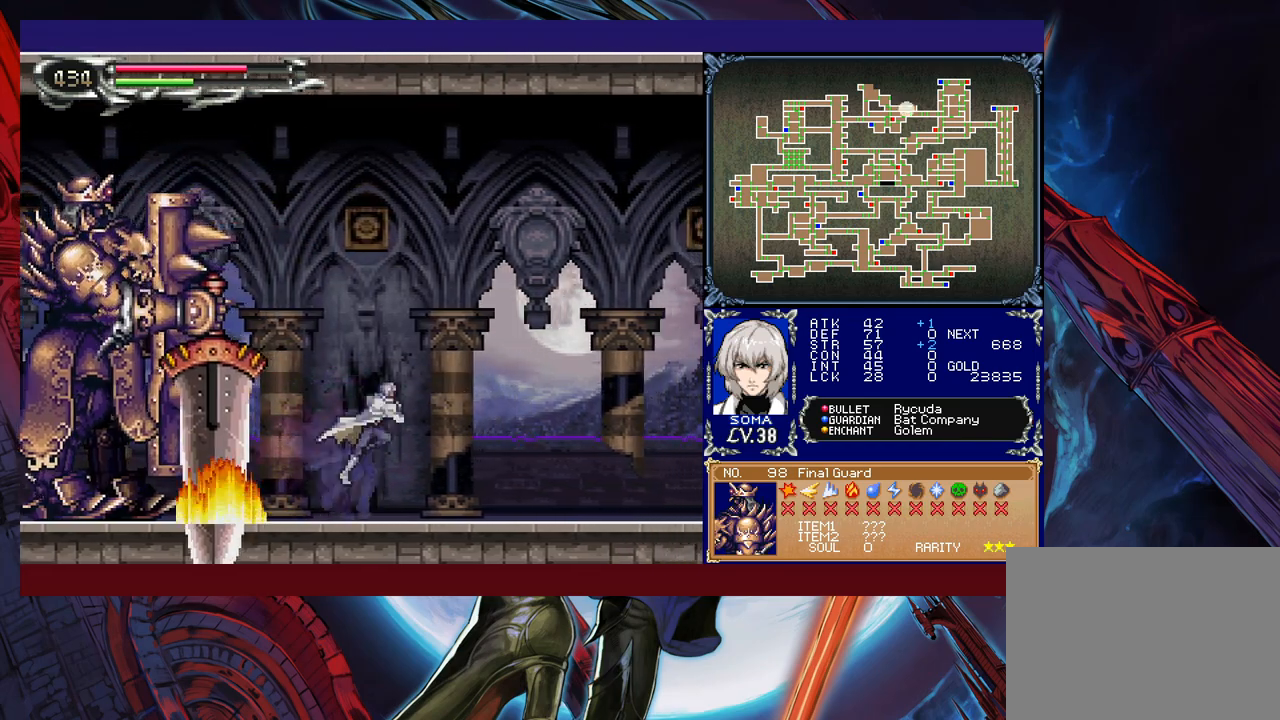
{"buttons": ["B"], "left_stick": "center", "events": [[333, "B", "up"], [383, "B", "down"], [483, "left_stick", "center"]]}
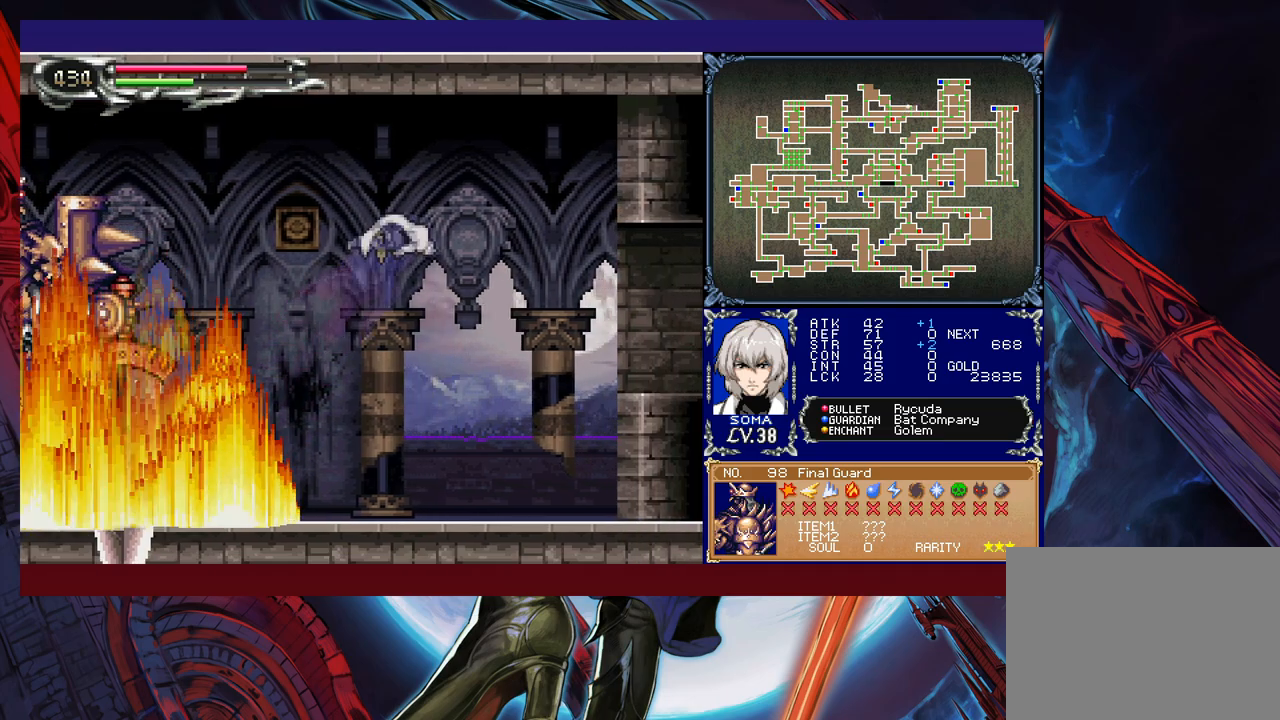
{"buttons": [], "left_stick": "left", "events": [[33, "left_stick", "left"], [333, "B", "up"]]}
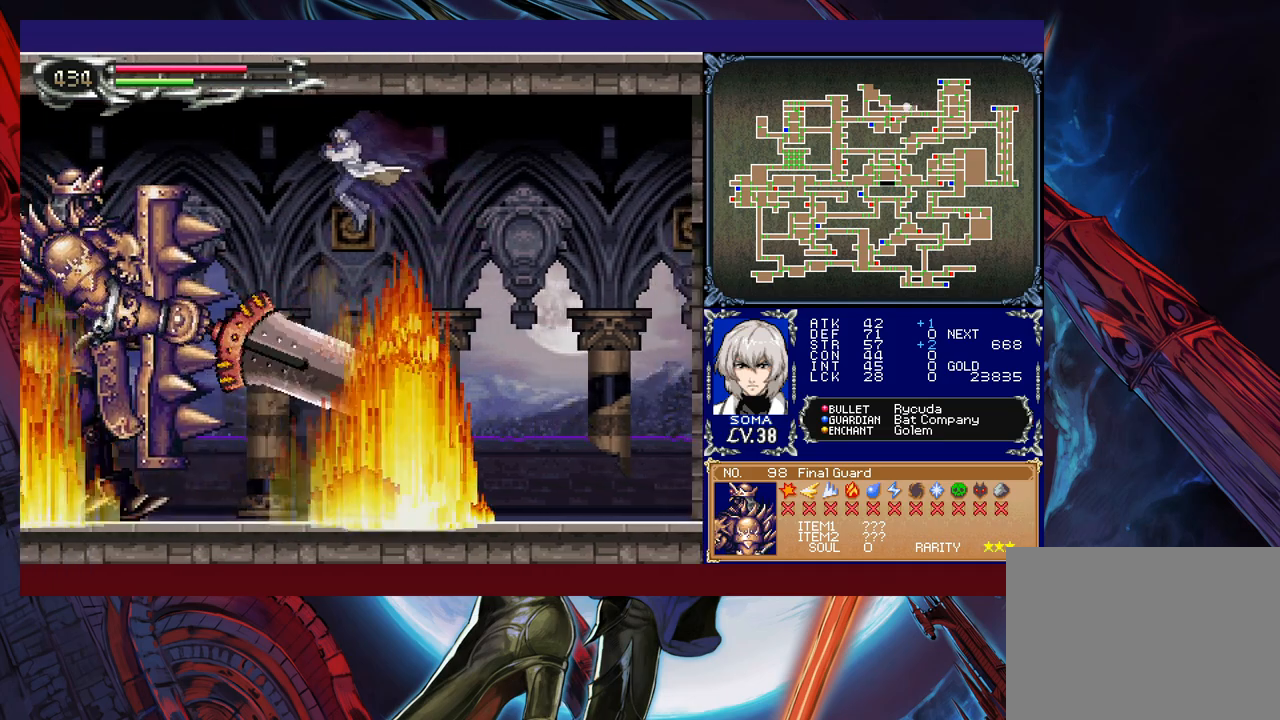
{"buttons": ["B"], "left_stick": "center", "events": [[17, "left_stick", "center"], [167, "left_stick", "left"], [233, "A", "down"], [317, "A", "up"], [317, "left_stick", "center"], [483, "B", "down"]]}
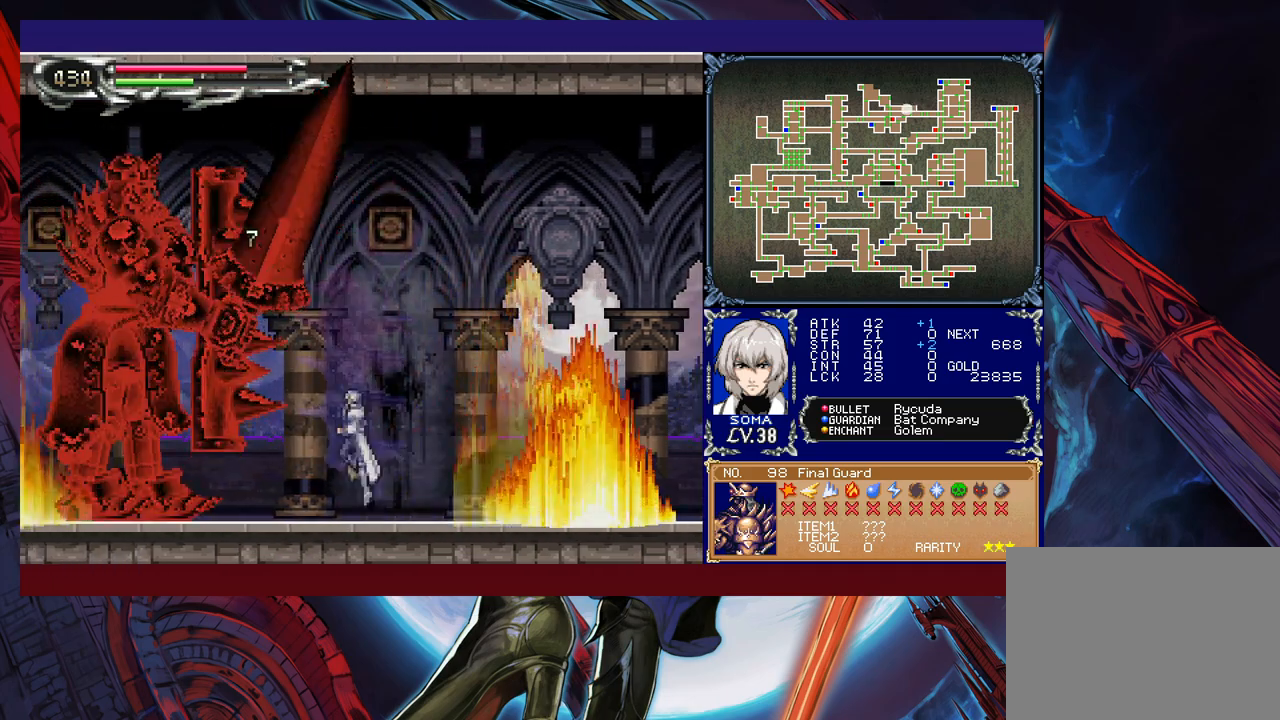
{"buttons": [], "left_stick": "left", "events": [[33, "A", "down"], [33, "B", "up"], [83, "A", "up"], [283, "B", "down"], [333, "A", "down"], [333, "B", "up"], [383, "left_stick", "left"], [417, "A", "up"]]}
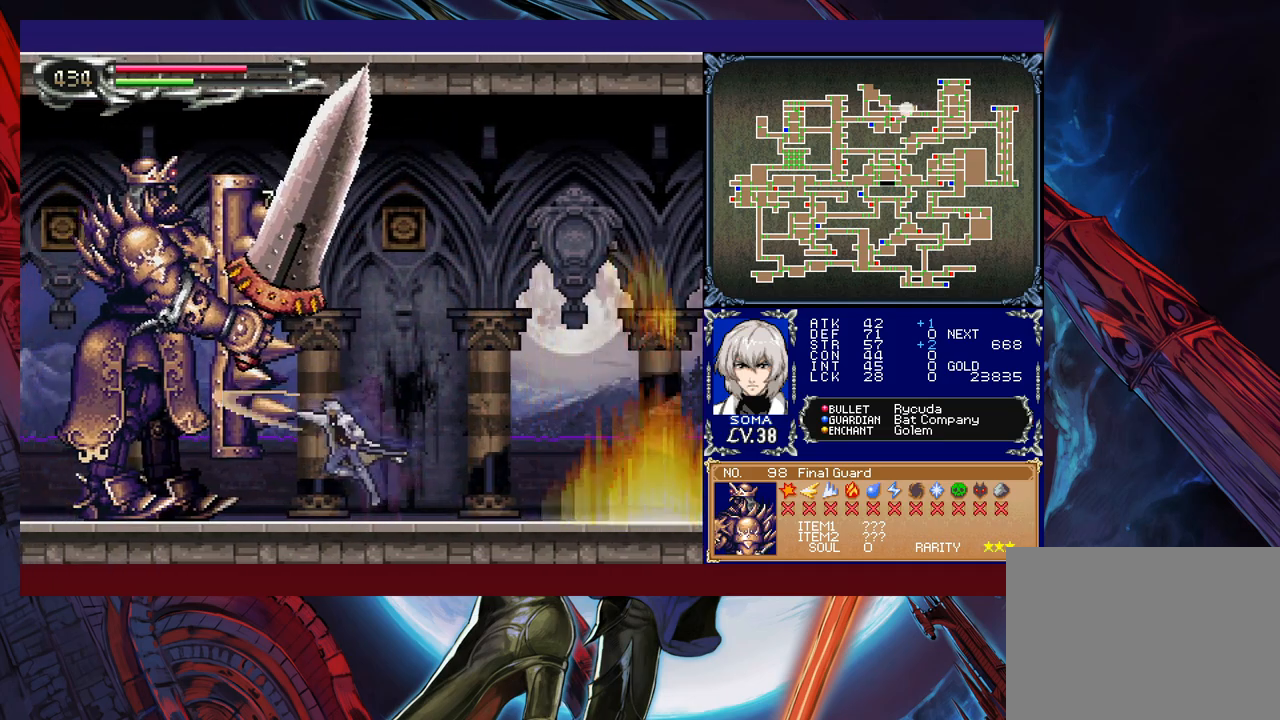
{"buttons": ["A"], "left_stick": "center", "events": [[17, "left_stick", "center"], [117, "B", "down"], [133, "A", "down"], [133, "B", "up"], [217, "A", "up"], [417, "B", "down"], [433, "A", "down"], [433, "B", "up"]]}
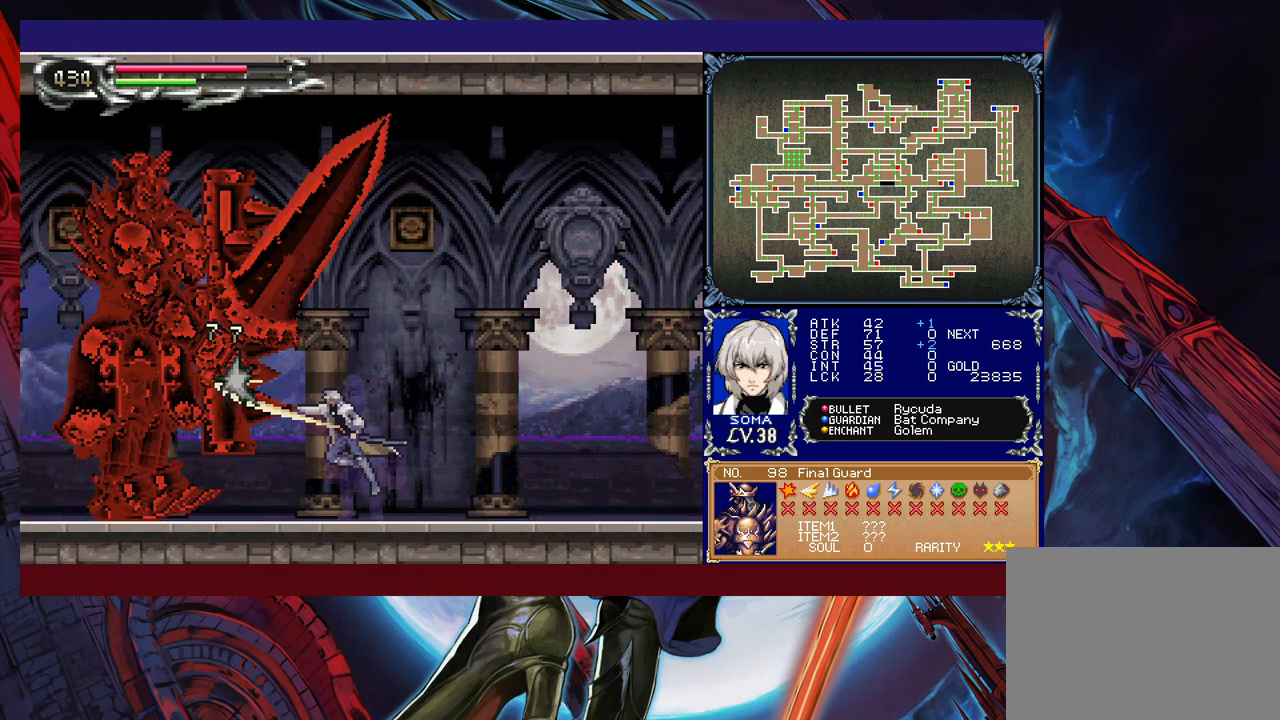
{"buttons": [], "left_stick": "center", "events": [[33, "A", "up"], [67, "left_stick", "left"], [217, "B", "down"], [233, "A", "down"], [233, "B", "up"], [317, "A", "up"], [317, "left_stick", "center"]]}
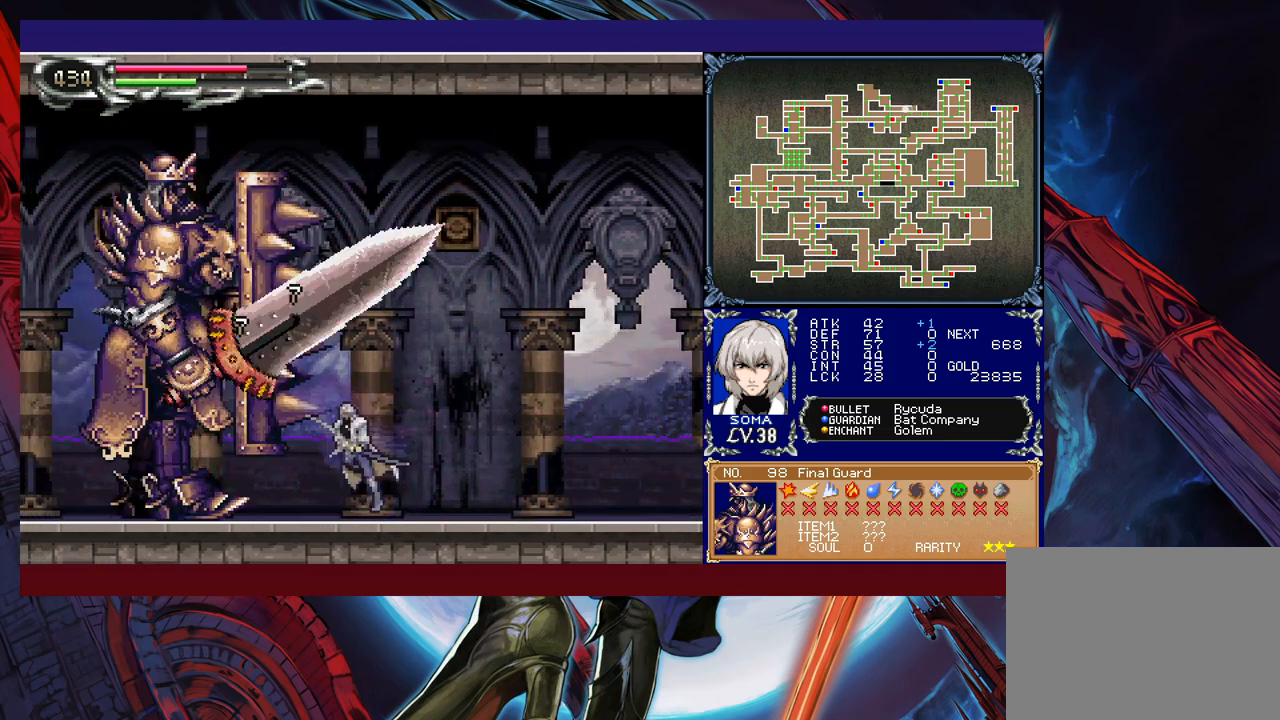
{"buttons": [], "left_stick": "center", "events": [[17, "B", "down"], [67, "A", "down"], [67, "B", "up"], [133, "A", "up"], [333, "B", "down"], [367, "A", "down"], [367, "B", "up"], [433, "A", "up"]]}
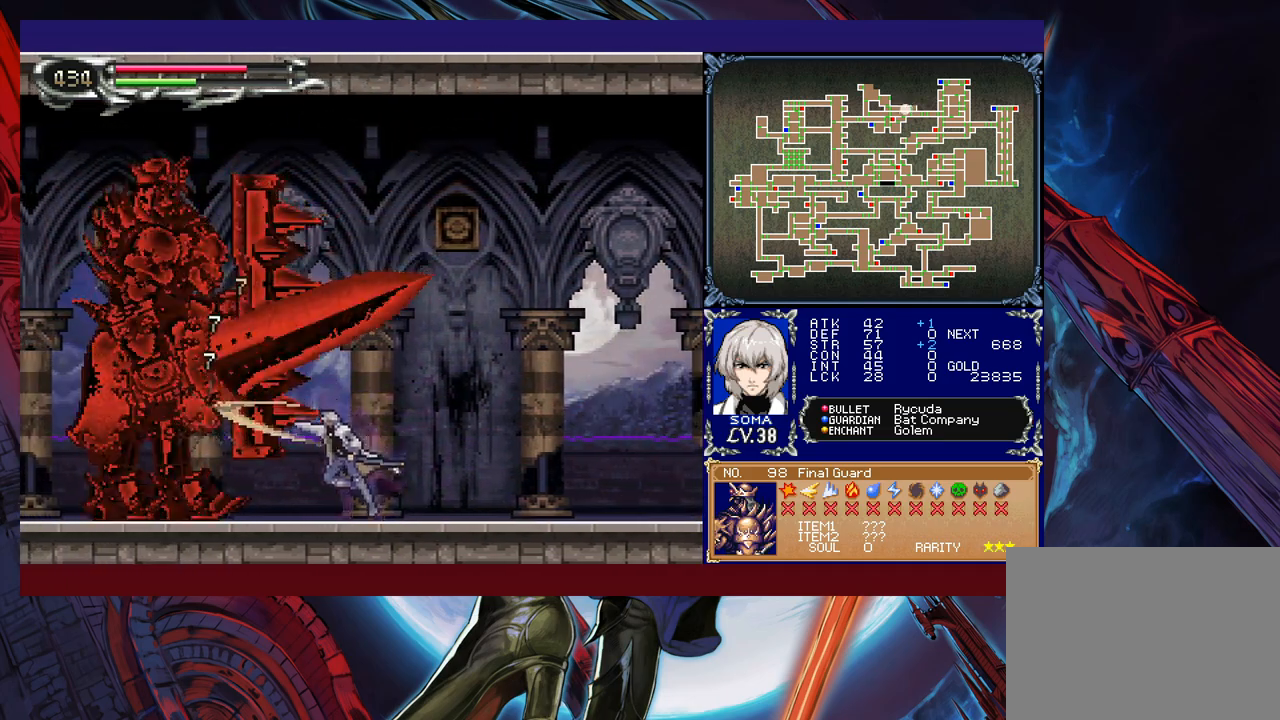
{"buttons": ["A"], "left_stick": "center", "events": [[133, "B", "down"], [167, "B", "up"], [183, "A", "down"], [233, "A", "up"], [467, "B", "down"], [483, "A", "down"], [483, "B", "up"]]}
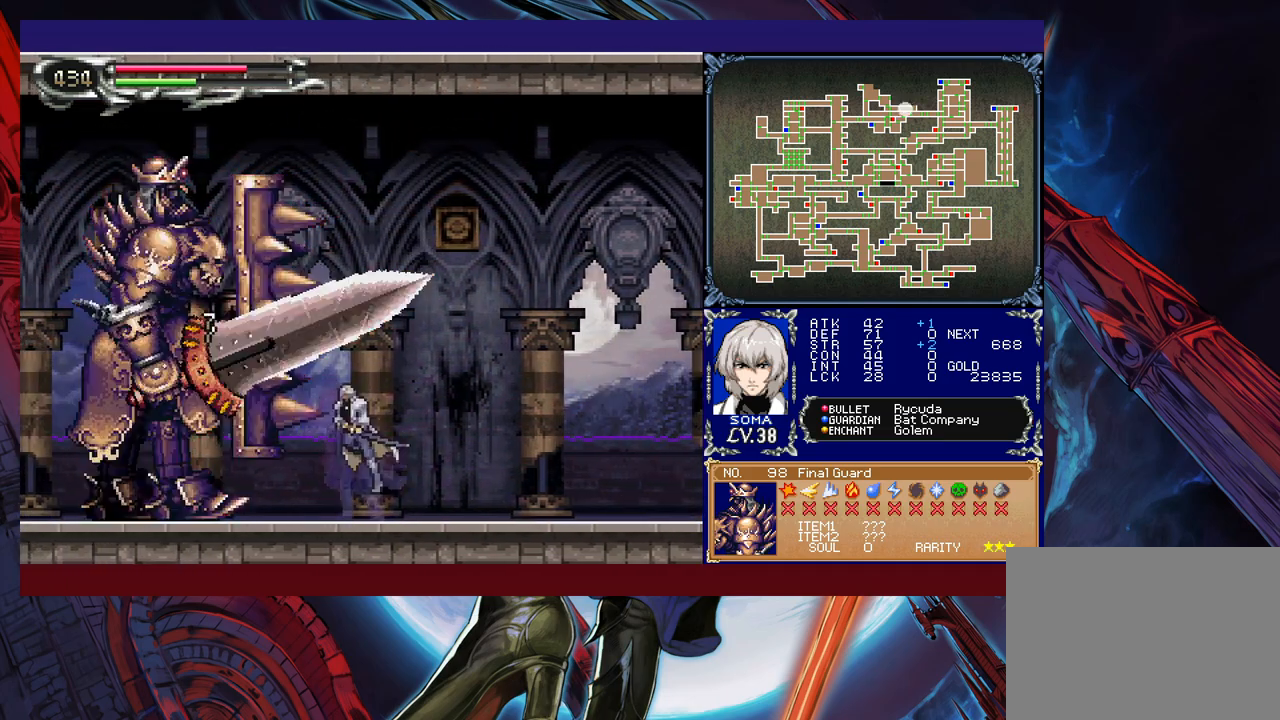
{"buttons": [], "left_stick": "center", "events": [[67, "A", "up"], [233, "left_stick", "left"], [267, "B", "down"], [283, "A", "down"], [283, "B", "up"], [367, "A", "up"], [483, "left_stick", "center"]]}
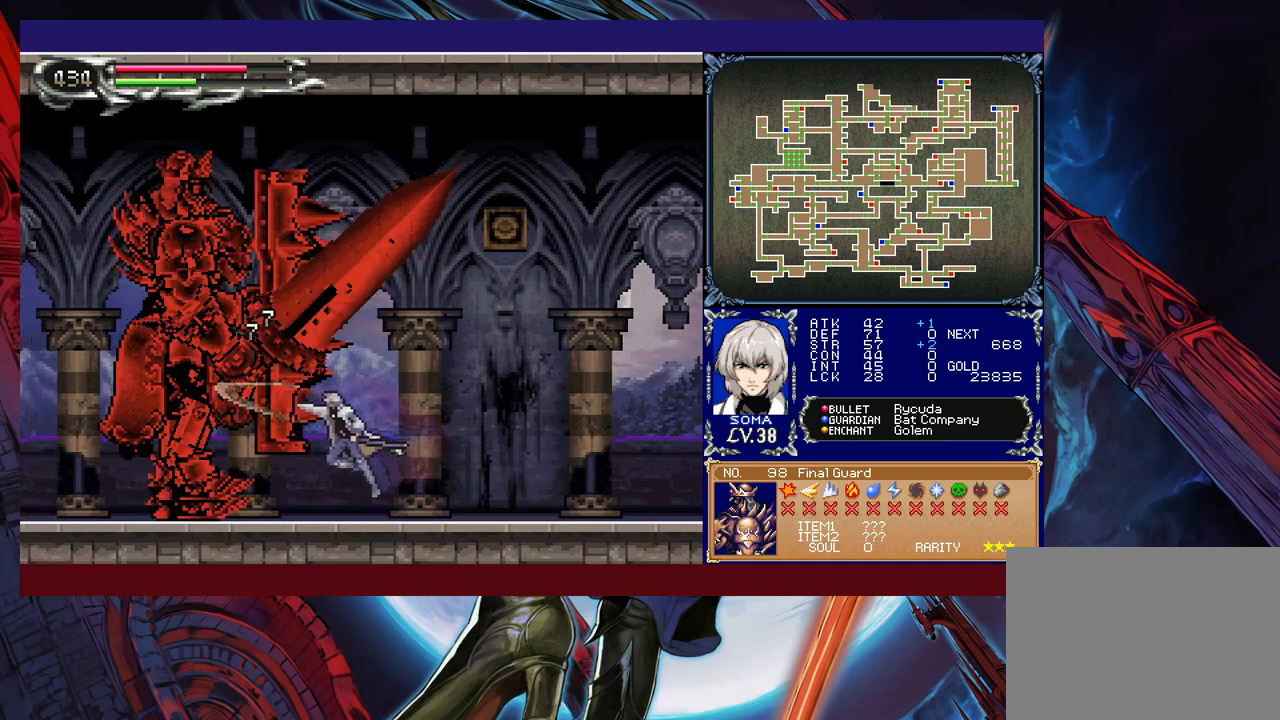
{"buttons": [], "left_stick": "center", "events": [[67, "B", "down"], [83, "A", "down"], [83, "B", "up"], [167, "A", "up"], [367, "B", "down"], [383, "A", "down"], [417, "B", "up"], [483, "A", "up"]]}
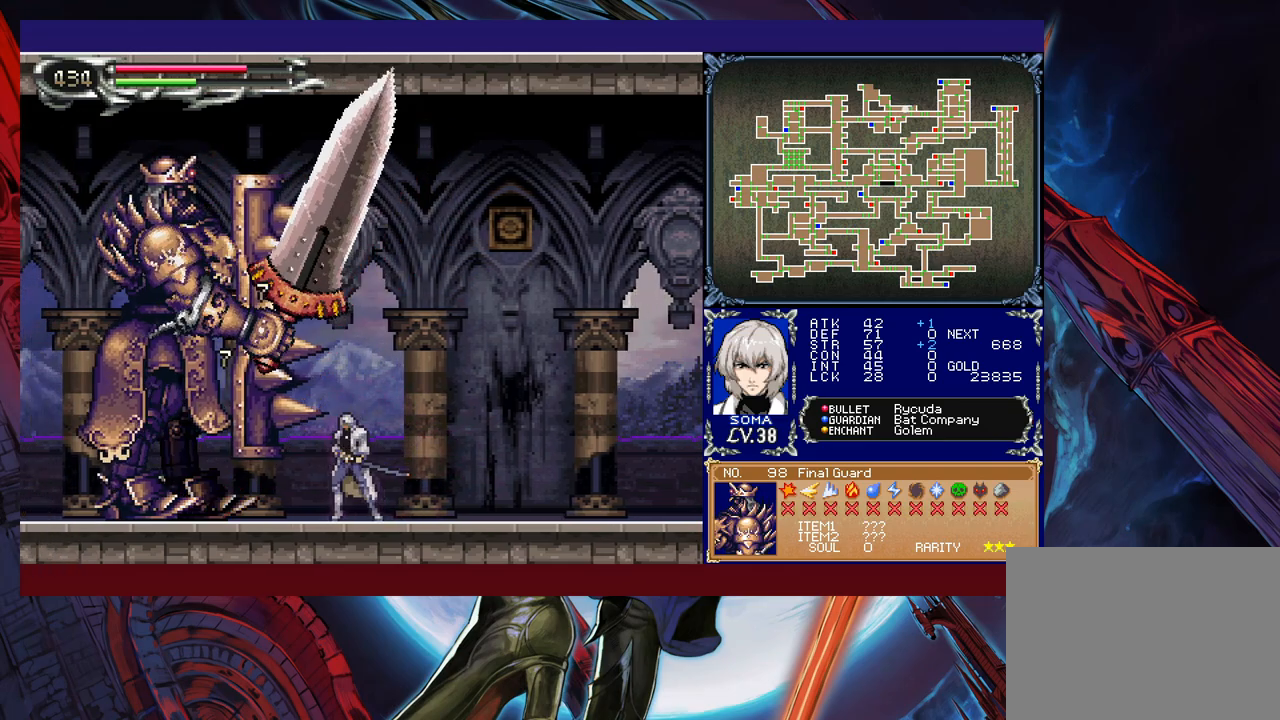
{"buttons": [], "left_stick": "left", "events": [[233, "left_stick", "left"], [283, "B", "down"], [317, "B", "up"], [333, "A", "down"], [333, "left_stick", "right"], [367, "A", "up"], [483, "left_stick", "left"]]}